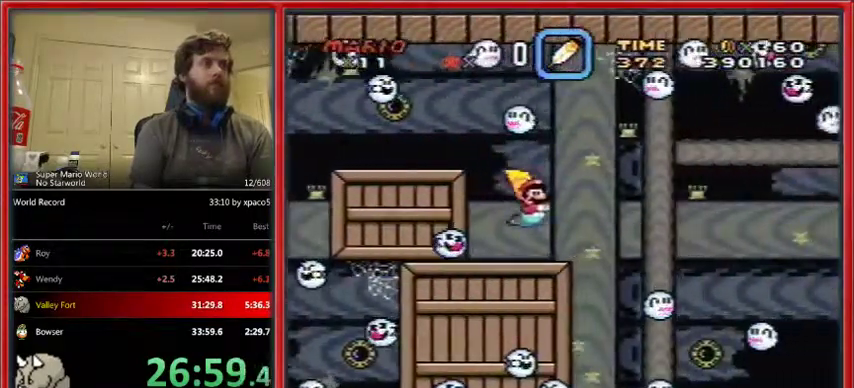
Gameplay with a controller (Nintendo layout); each line is a JSON object with the inputs held at the frame after it. "events" lists button and stick changes between this image and that frame as [ms after this image, input, new state], when the widget could be followed in between. Not read: L1 L3 R1 R3.
{"buttons": ["B", "DPAD_DOWN", "DPAD_RIGHT"], "events": [[67, "B", "up"], [467, "B", "down"]]}
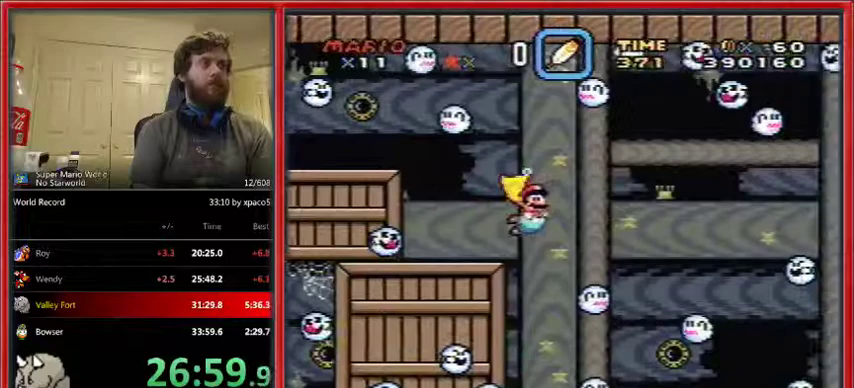
{"buttons": ["DPAD_DOWN", "DPAD_RIGHT"], "events": [[33, "B", "up"], [167, "DPAD_LEFT", "down"], [167, "DPAD_RIGHT", "up"], [300, "DPAD_LEFT", "up"], [300, "DPAD_RIGHT", "down"]]}
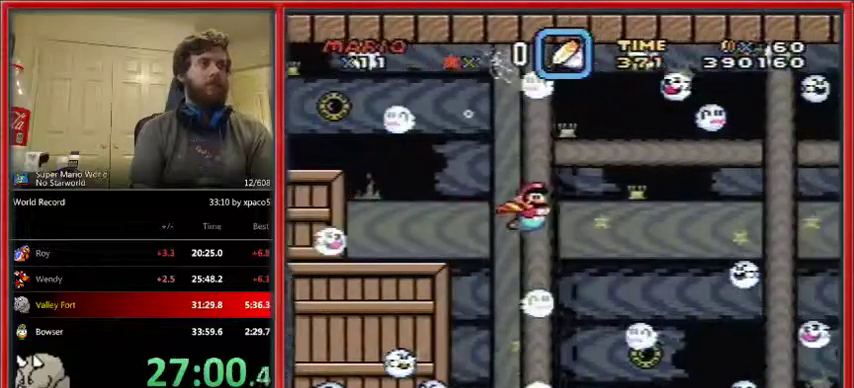
{"buttons": ["DPAD_DOWN", "DPAD_RIGHT"], "events": [[133, "B", "down"], [267, "B", "up"]]}
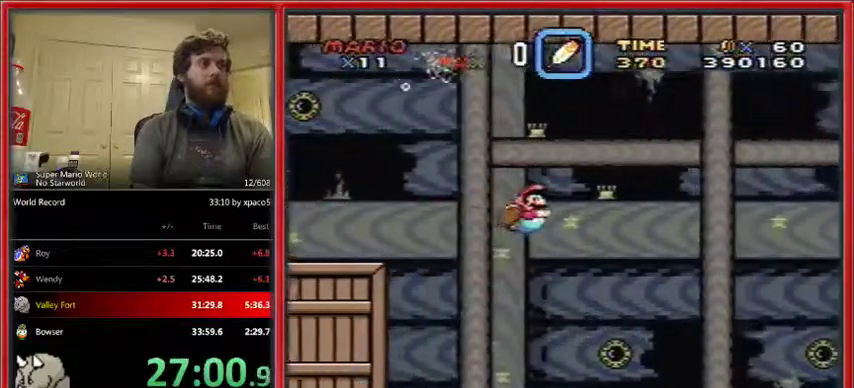
{"buttons": ["DPAD_DOWN", "DPAD_RIGHT"], "events": [[100, "B", "down"], [200, "B", "up"], [233, "DPAD_LEFT", "down"], [233, "DPAD_RIGHT", "up"], [333, "DPAD_LEFT", "up"], [367, "DPAD_RIGHT", "down"]]}
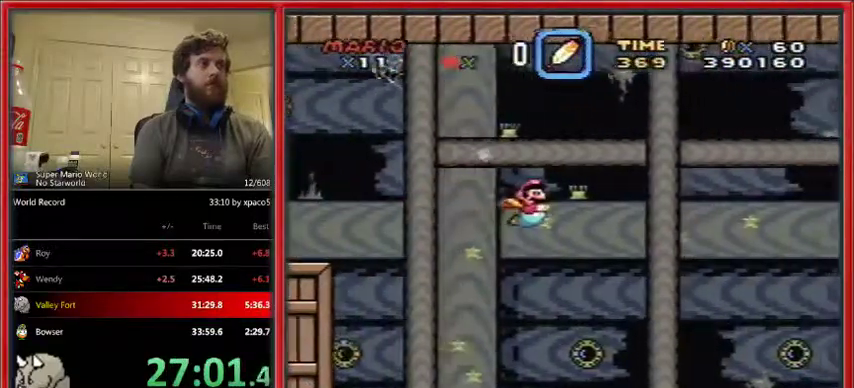
{"buttons": ["DPAD_DOWN", "DPAD_RIGHT"], "events": [[133, "B", "down"], [267, "B", "up"]]}
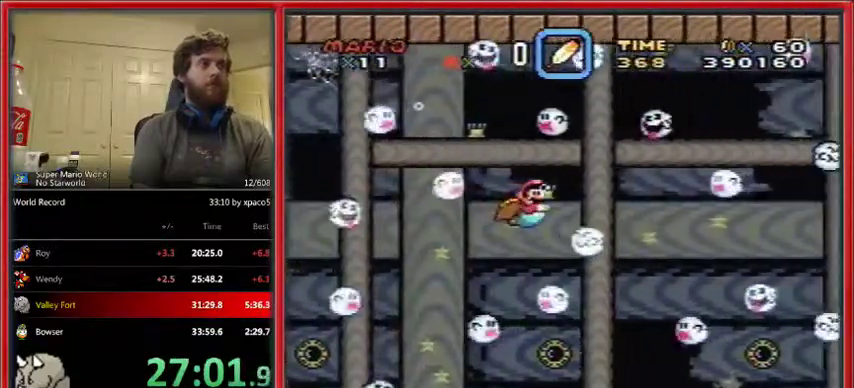
{"buttons": ["DPAD_DOWN", "DPAD_RIGHT"], "events": [[33, "B", "down"], [100, "B", "up"], [200, "B", "down"], [300, "B", "up"]]}
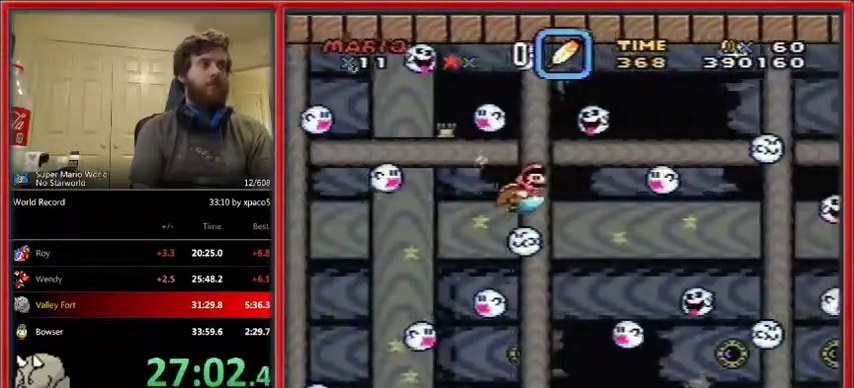
{"buttons": ["DPAD_DOWN", "DPAD_RIGHT"], "events": []}
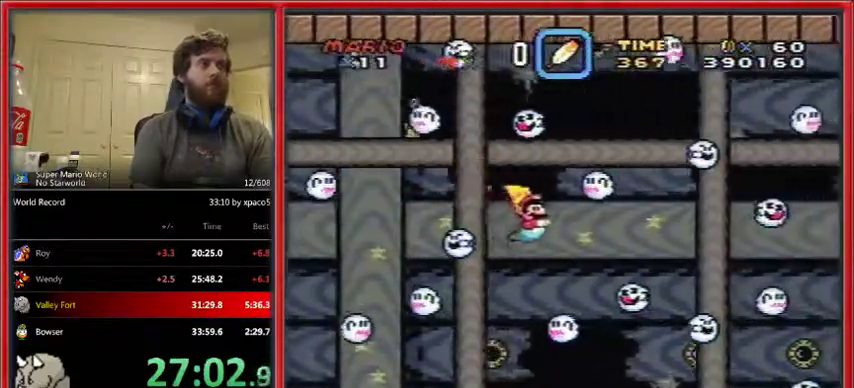
{"buttons": ["DPAD_DOWN", "DPAD_RIGHT"], "events": [[233, "B", "down"], [300, "B", "up"]]}
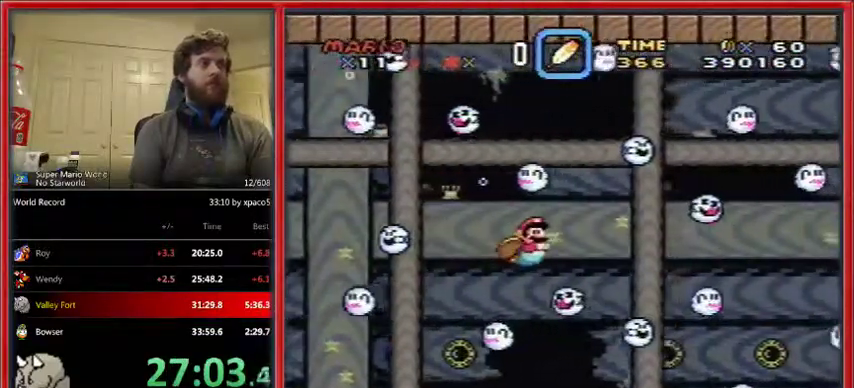
{"buttons": ["DPAD_DOWN", "DPAD_RIGHT"], "events": [[100, "B", "down"], [167, "B", "up"]]}
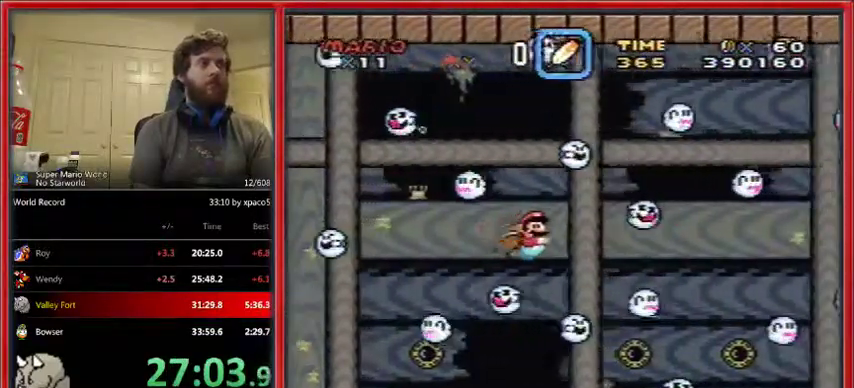
{"buttons": ["DPAD_DOWN", "DPAD_RIGHT"], "events": [[333, "B", "down"], [433, "B", "up"]]}
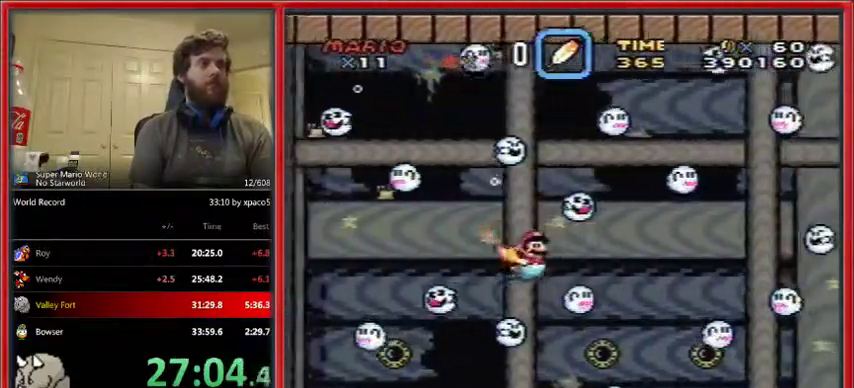
{"buttons": ["B", "DPAD_DOWN", "DPAD_RIGHT"], "events": [[333, "B", "down"], [400, "B", "up"], [467, "B", "down"]]}
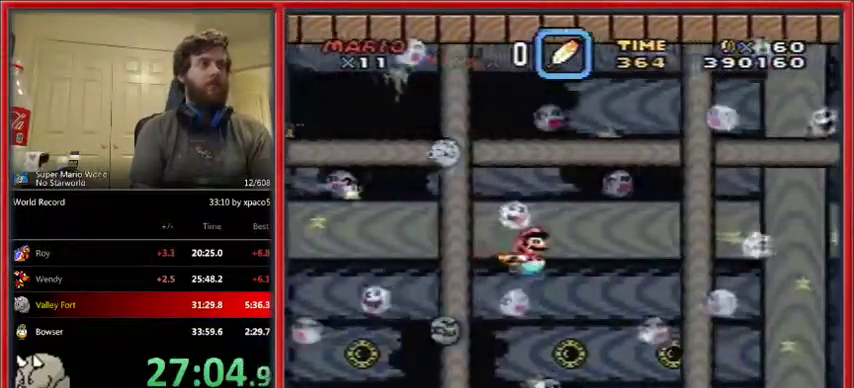
{"buttons": ["B", "DPAD_DOWN", "DPAD_RIGHT"], "events": [[233, "B", "up"], [300, "B", "down"], [400, "B", "up"], [467, "B", "down"]]}
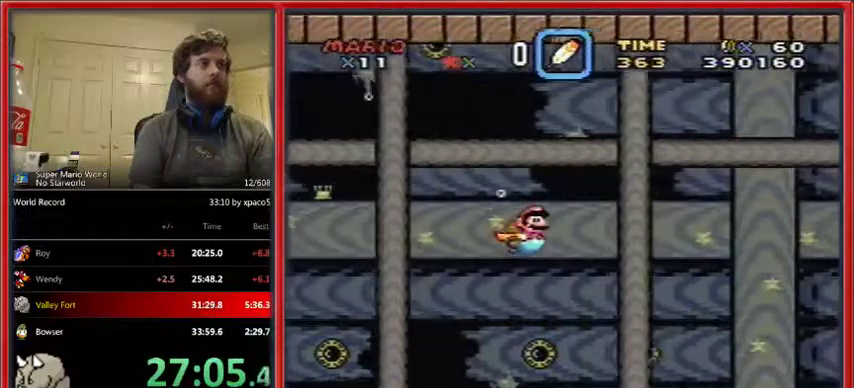
{"buttons": ["DPAD_DOWN", "DPAD_RIGHT"], "events": [[67, "B", "up"], [133, "B", "down"], [233, "B", "up"], [267, "B", "down"], [333, "B", "up"], [433, "B", "down"], [500, "B", "up"]]}
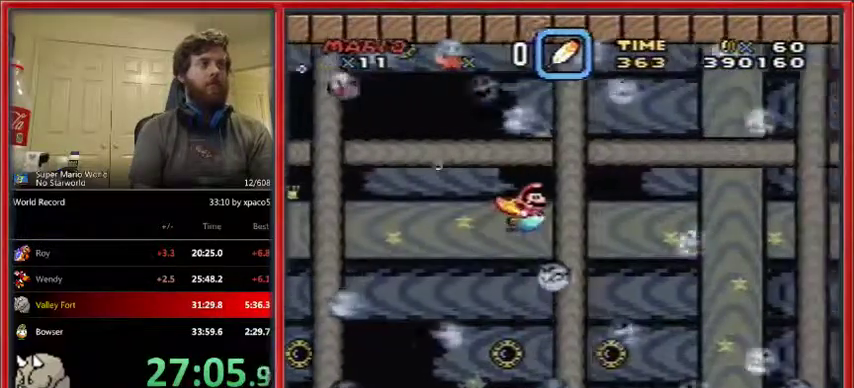
{"buttons": ["DPAD_DOWN", "DPAD_RIGHT"], "events": [[100, "B", "down"], [167, "B", "up"], [233, "B", "down"], [467, "B", "up"]]}
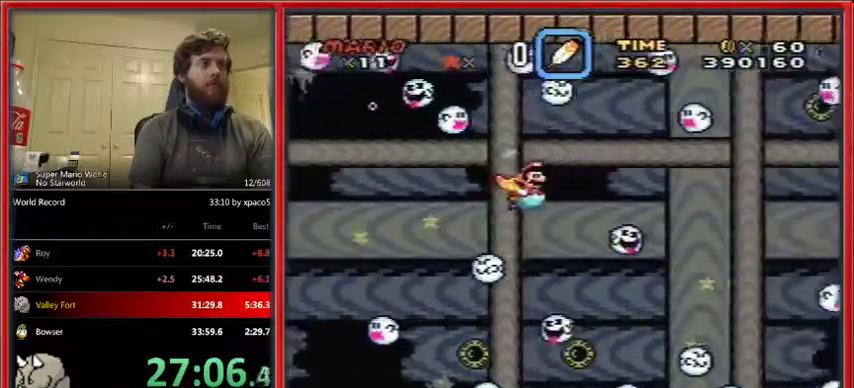
{"buttons": ["DPAD_DOWN", "DPAD_RIGHT"], "events": [[67, "B", "down"], [167, "B", "up"], [200, "B", "down"], [300, "B", "up"]]}